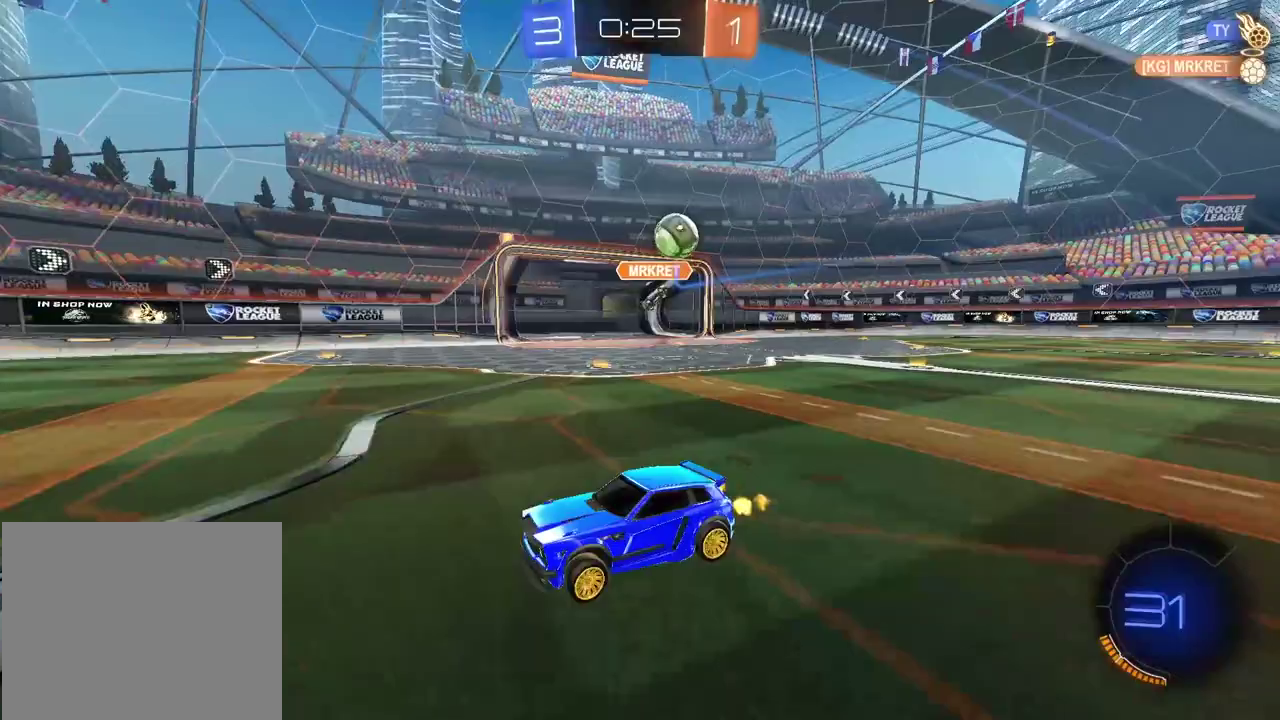
Gameplay with a controller (PlayStation layout); each line is a JSON object with the inputs held at the frame after it. "events" lists button and stick changes between this image and that frame as [ms after this image, input, new state], when the widget could be followed in between. Not read: R2.
{"buttons": [], "left_stick": "center", "right_stick": "center", "events": [[267, "left_stick", "center"], [350, "left_stick", "right"], [467, "left_stick", "center"]]}
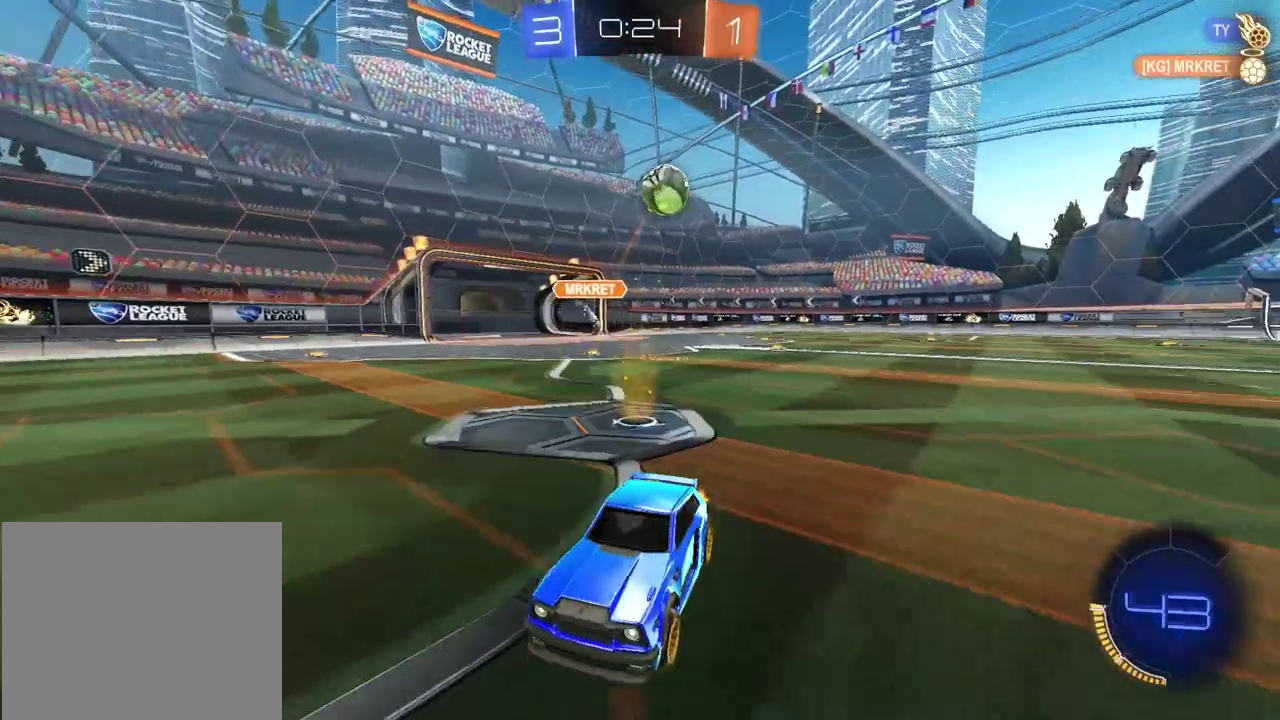
{"buttons": [], "left_stick": "left", "right_stick": "center", "events": [[17, "left_stick", "left"], [83, "L1", "down"], [317, "L1", "up"]]}
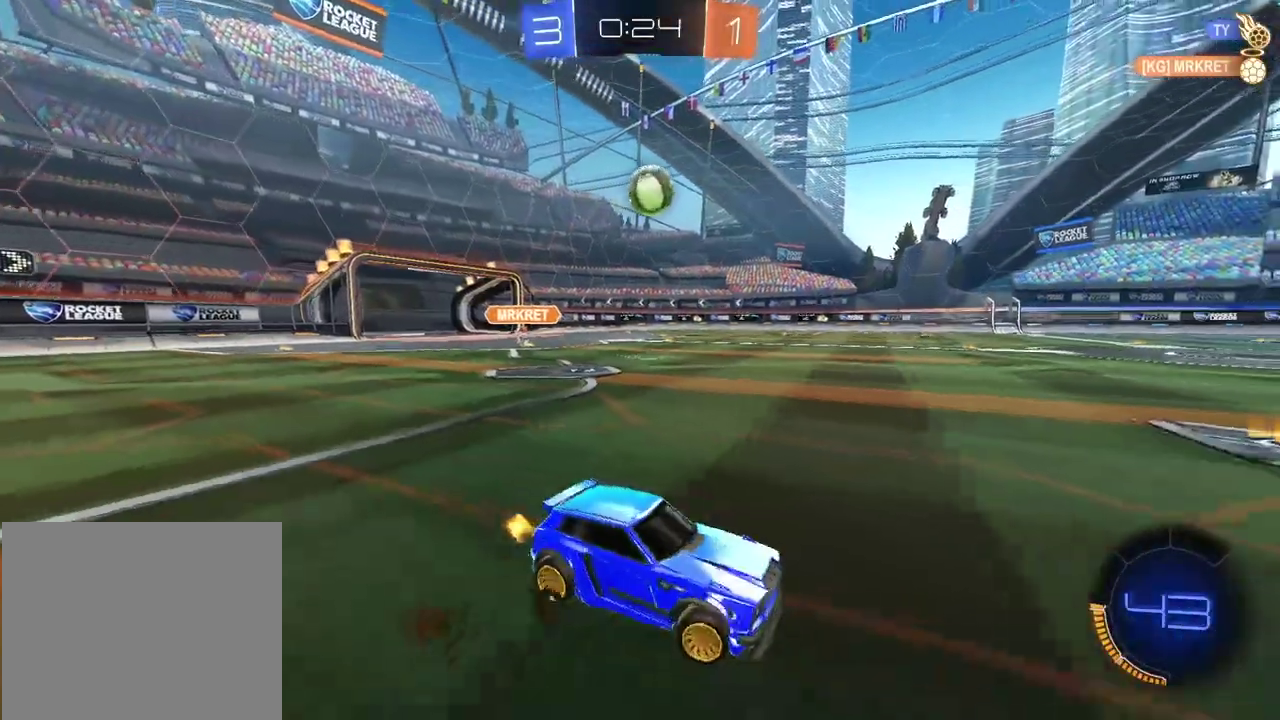
{"buttons": [], "left_stick": "center", "right_stick": "center", "events": [[67, "left_stick", "center"]]}
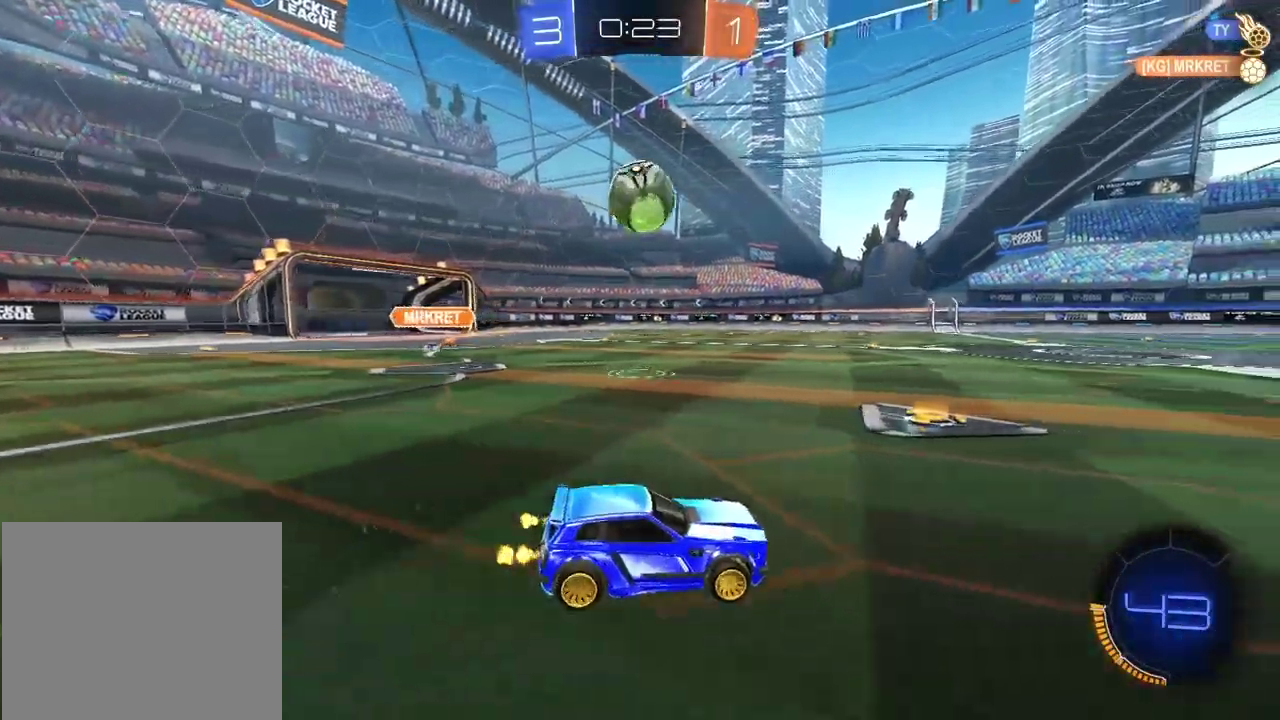
{"buttons": [], "left_stick": "center", "right_stick": "center", "events": [[50, "left_stick", "left"], [167, "left_stick", "center"]]}
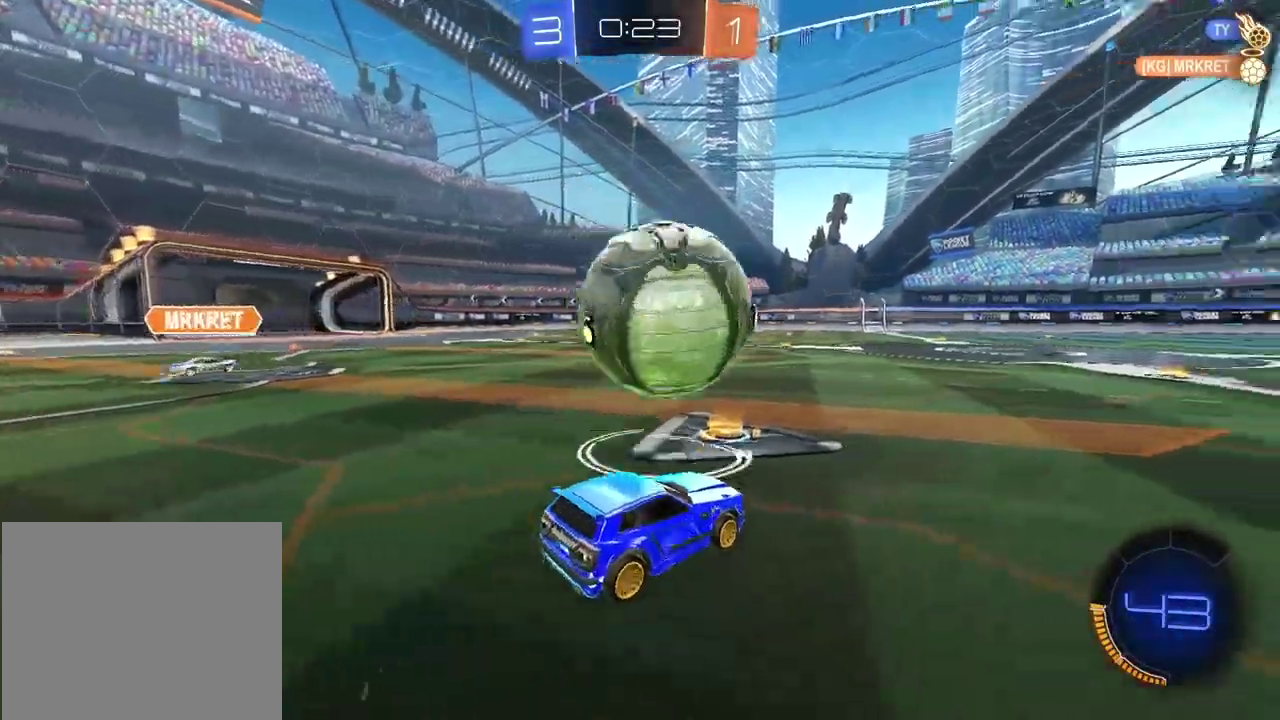
{"buttons": [], "left_stick": "center", "right_stick": "center", "events": [[167, "CIRCLE", "down"], [417, "CIRCLE", "up"]]}
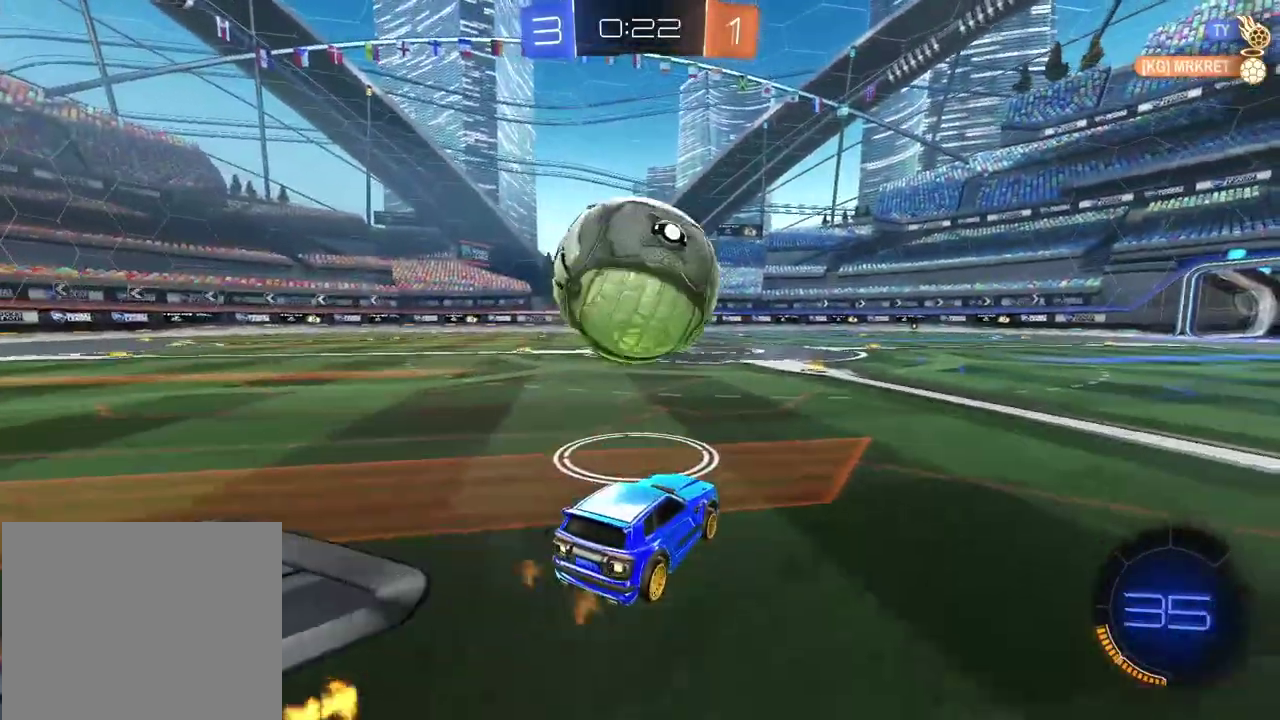
{"buttons": [], "left_stick": "center", "right_stick": "center", "events": []}
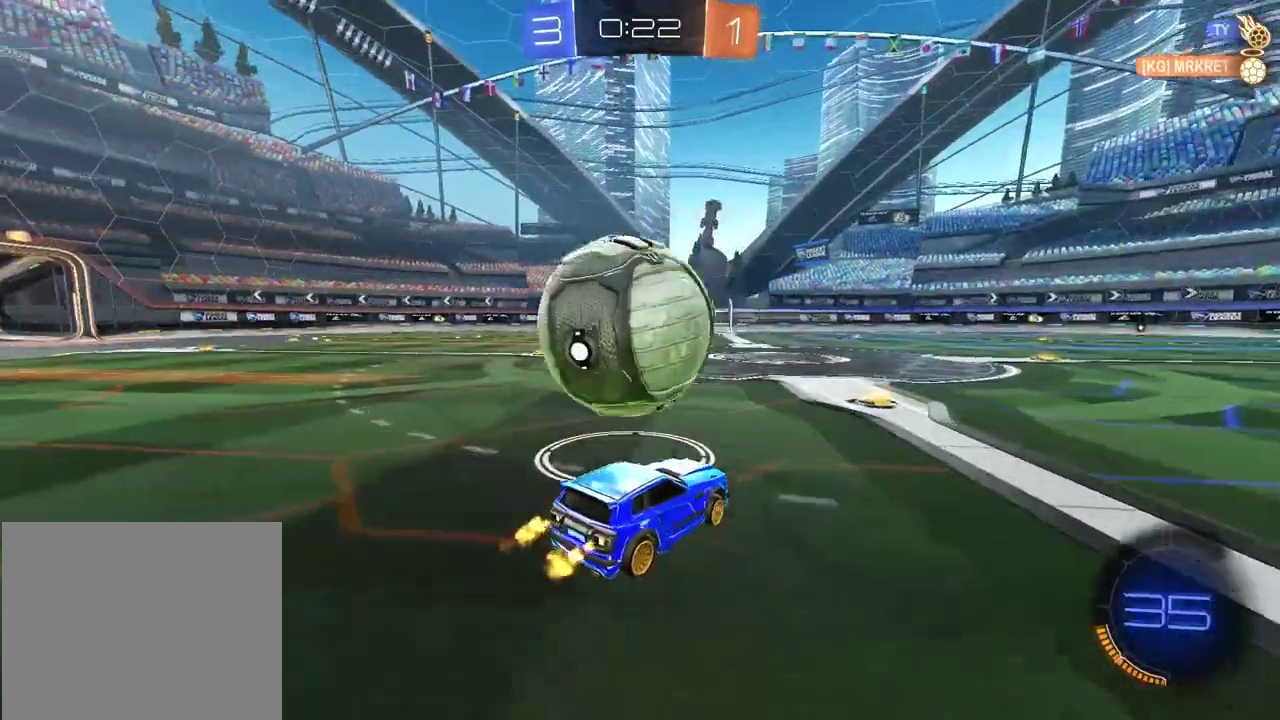
{"buttons": [], "left_stick": "center", "right_stick": "center", "events": [[167, "CIRCLE", "down"], [283, "left_stick", "left"], [317, "CIRCLE", "up"], [383, "left_stick", "center"]]}
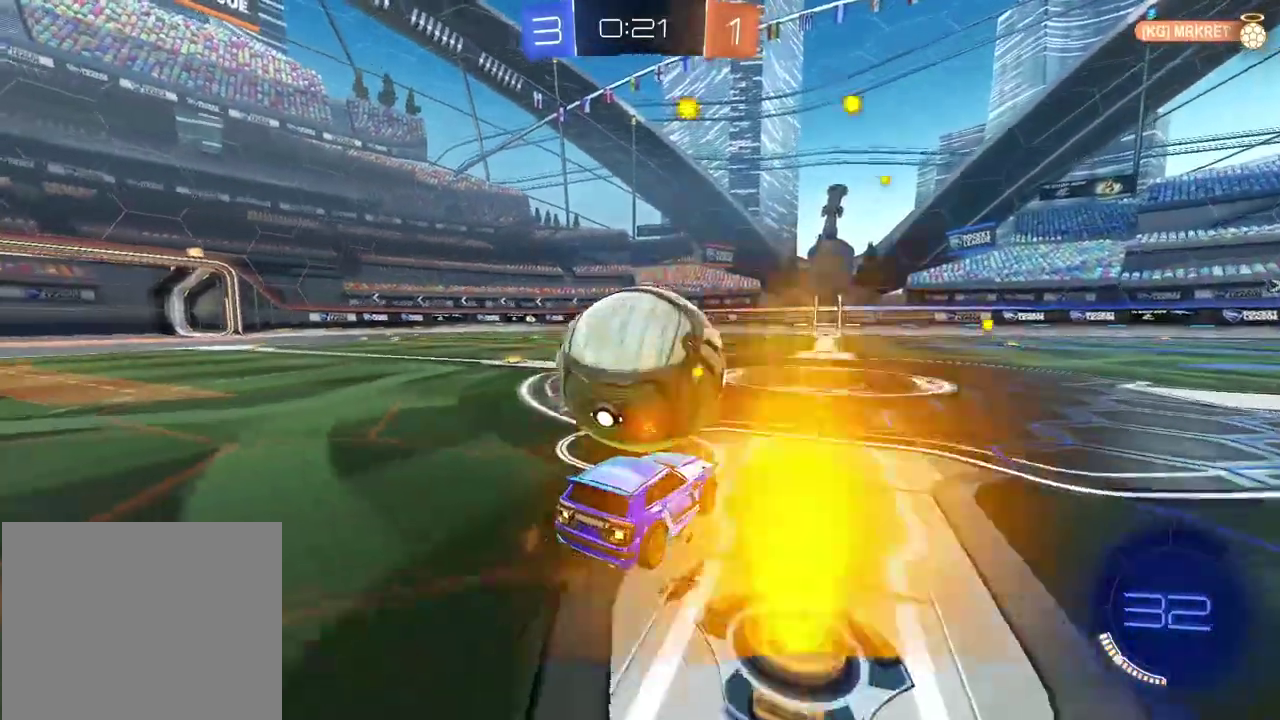
{"buttons": ["CIRCLE"], "left_stick": "center", "right_stick": "center", "events": [[117, "CIRCLE", "down"]]}
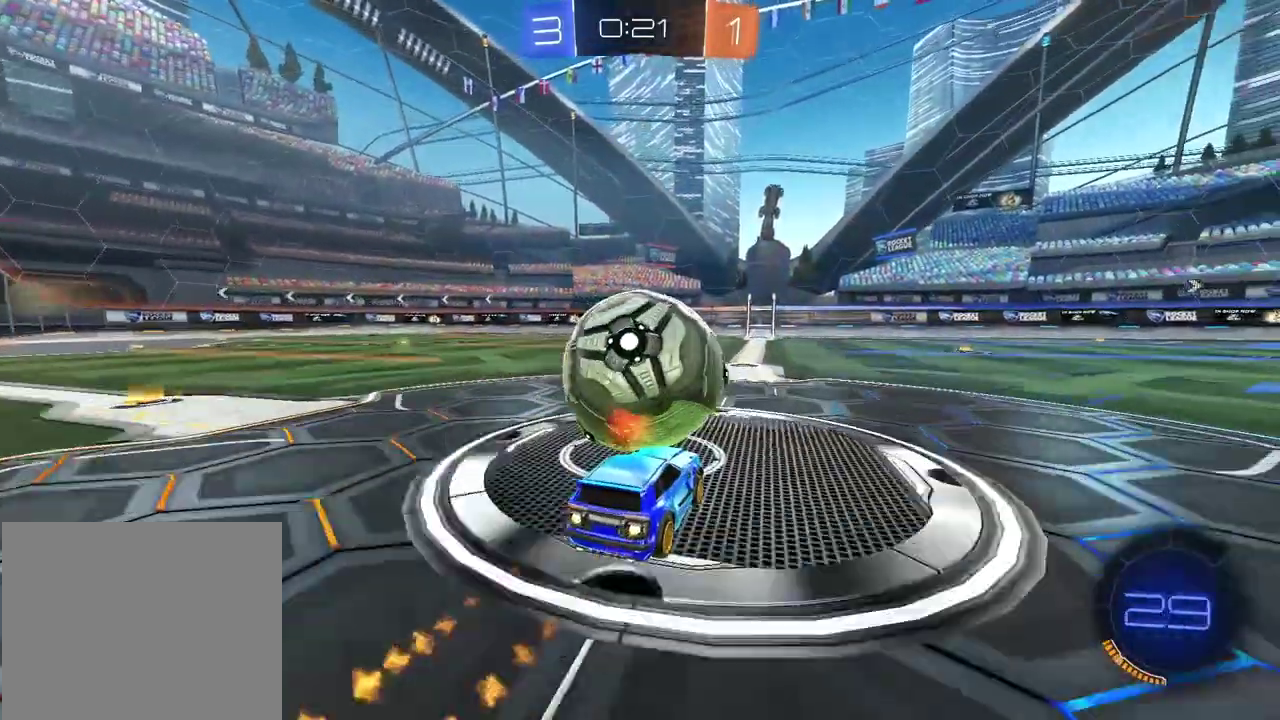
{"buttons": [], "left_stick": "center", "right_stick": "center", "events": [[217, "CIRCLE", "up"], [233, "left_stick", "right"], [317, "left_stick", "center"]]}
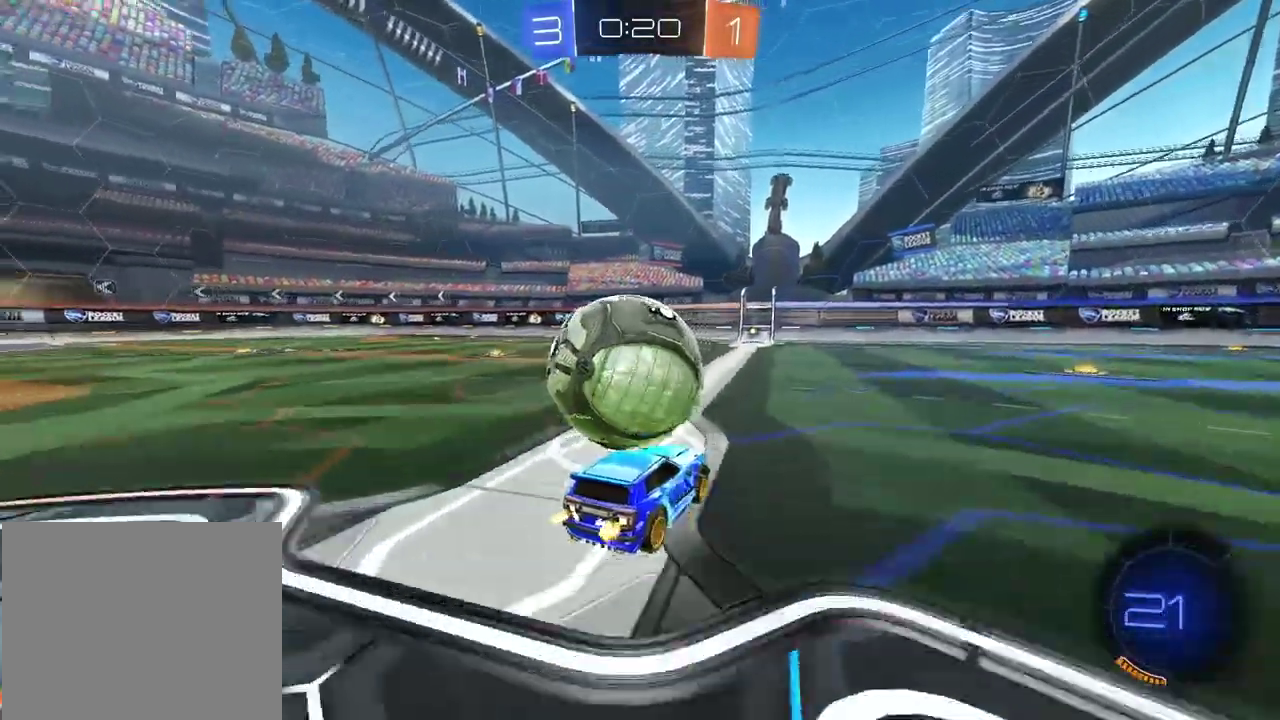
{"buttons": [], "left_stick": "center", "right_stick": "center", "events": [[67, "CIRCLE", "down"], [283, "CIRCLE", "up"]]}
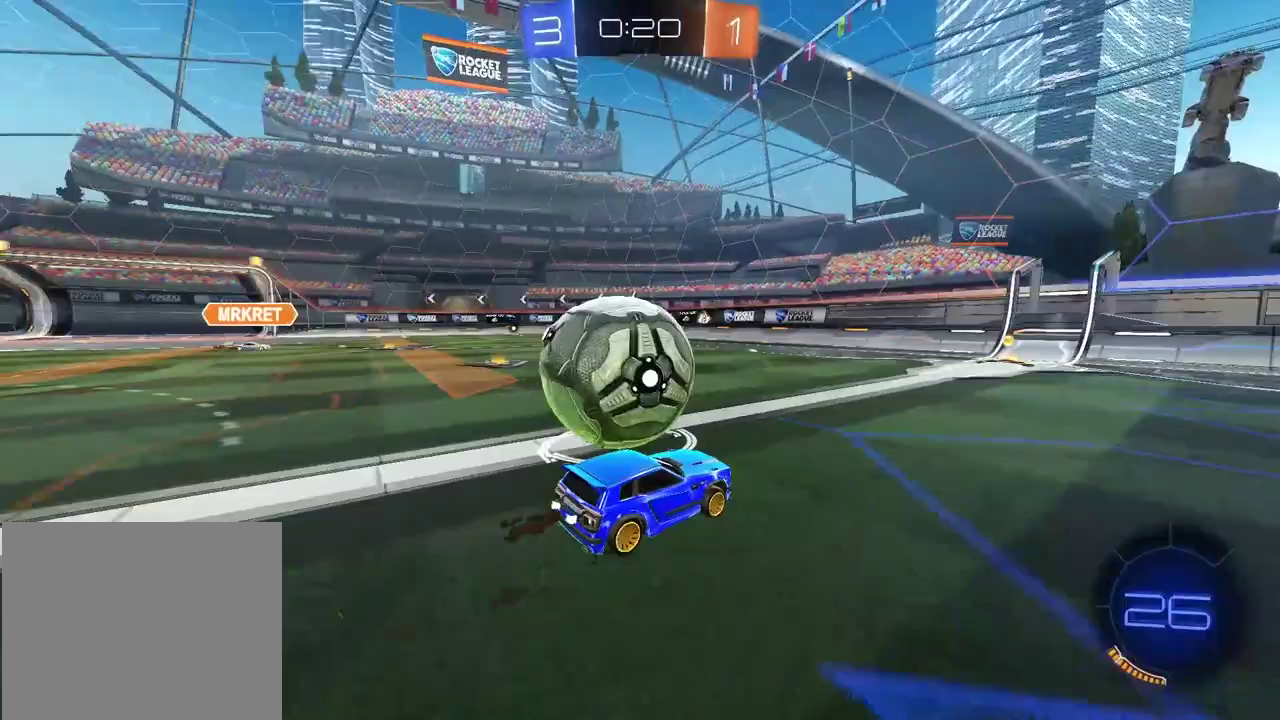
{"buttons": [], "left_stick": "center", "right_stick": "center", "events": []}
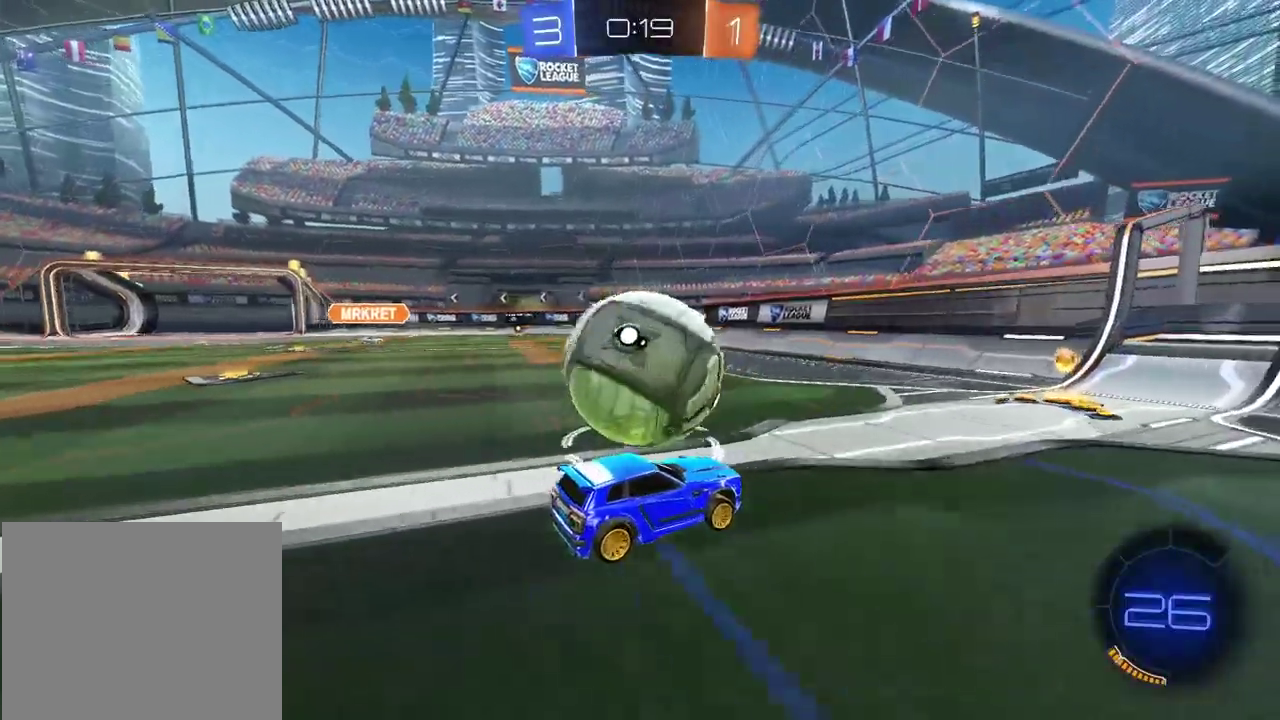
{"buttons": [], "left_stick": "center", "right_stick": "center", "events": []}
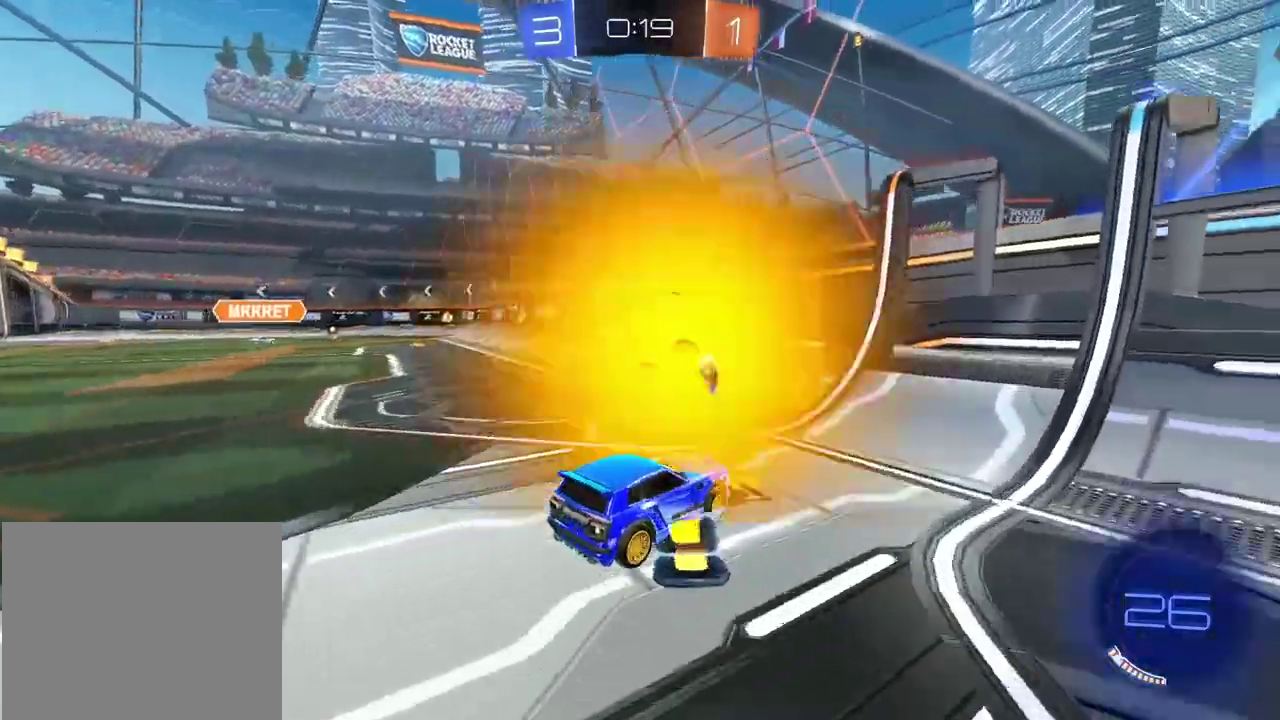
{"buttons": ["CIRCLE"], "left_stick": "right", "right_stick": "center", "events": [[133, "CIRCLE", "down"], [383, "left_stick", "right"]]}
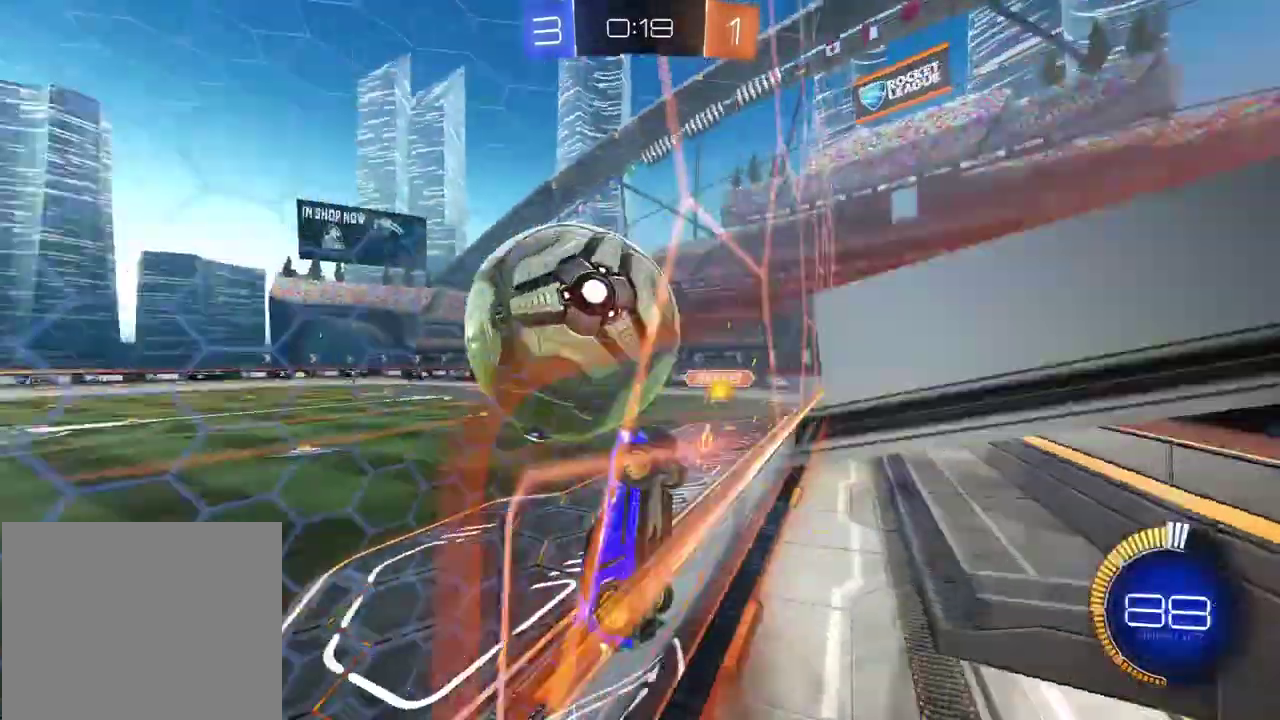
{"buttons": ["L2"], "left_stick": "down", "right_stick": "center", "events": [[17, "CIRCLE", "up"], [67, "L2", "down"], [83, "left_stick", "down-left"], [150, "CIRCLE", "down"], [183, "CROSS", "down"], [367, "left_stick", "center"], [433, "CIRCLE", "up"], [433, "CROSS", "up"], [500, "left_stick", "down"]]}
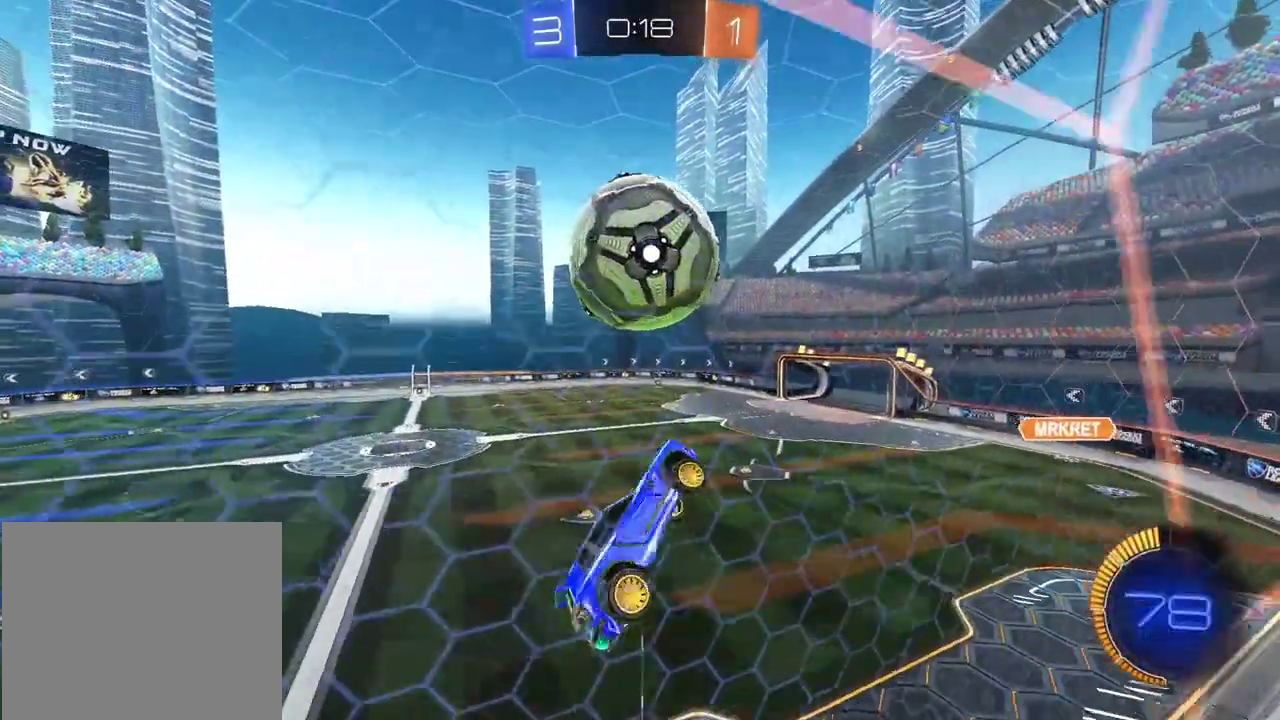
{"buttons": ["CIRCLE", "L2"], "left_stick": "right", "right_stick": "center", "events": [[100, "left_stick", "center"], [117, "CIRCLE", "down"], [267, "left_stick", "right"]]}
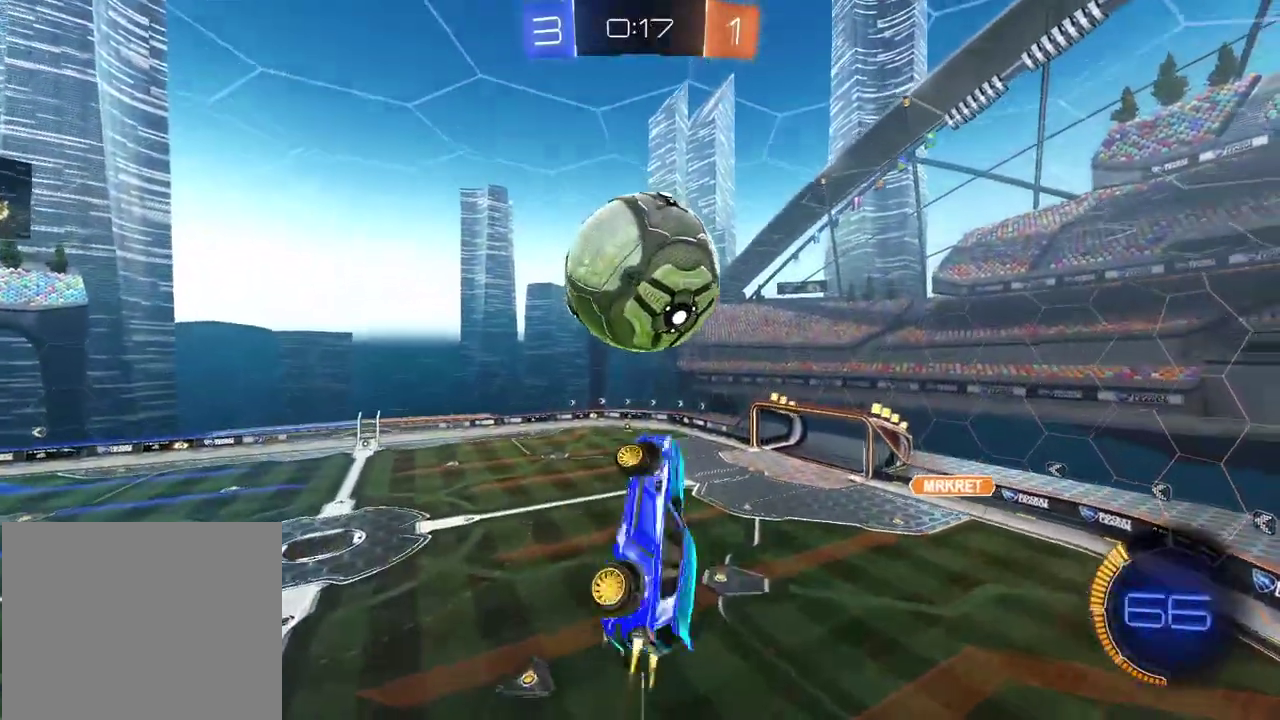
{"buttons": [], "left_stick": "center", "right_stick": "center", "events": [[33, "left_stick", "down-right"], [83, "CIRCLE", "up"], [83, "L2", "up"], [283, "left_stick", "down"], [367, "left_stick", "center"]]}
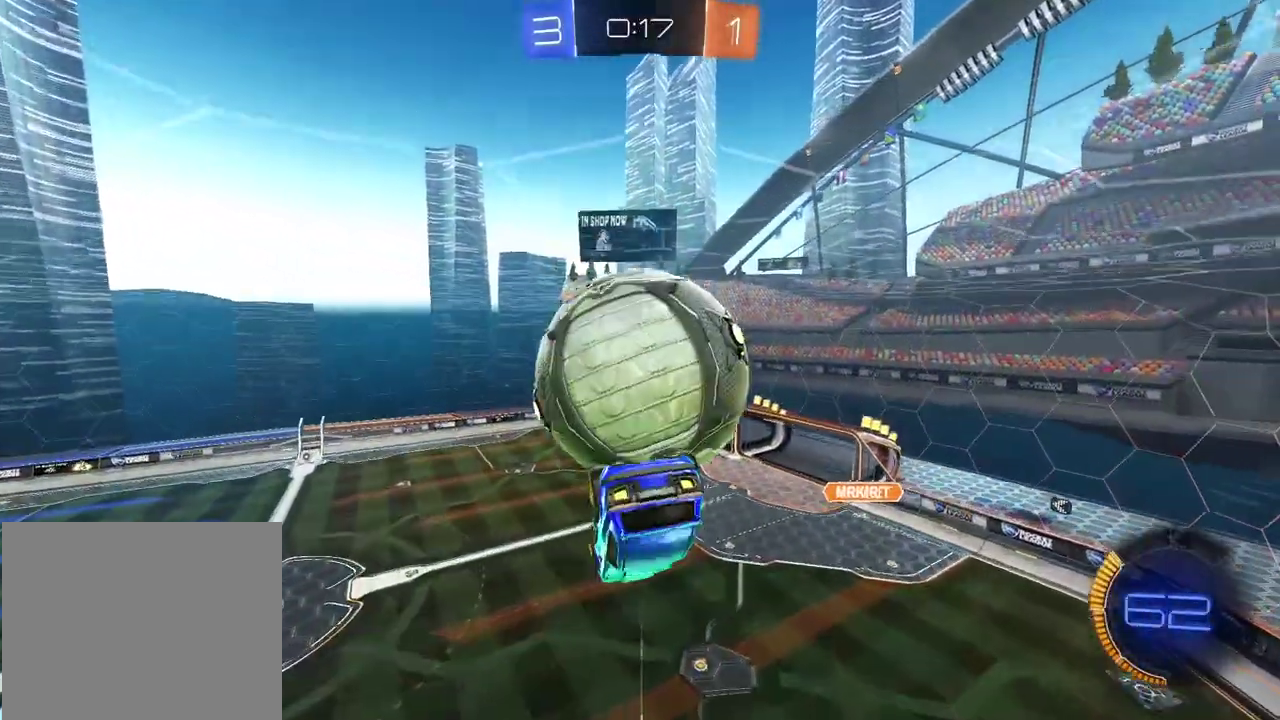
{"buttons": ["L2"], "left_stick": "right", "right_stick": "center", "events": [[83, "L2", "down"], [100, "left_stick", "up"], [483, "left_stick", "right"]]}
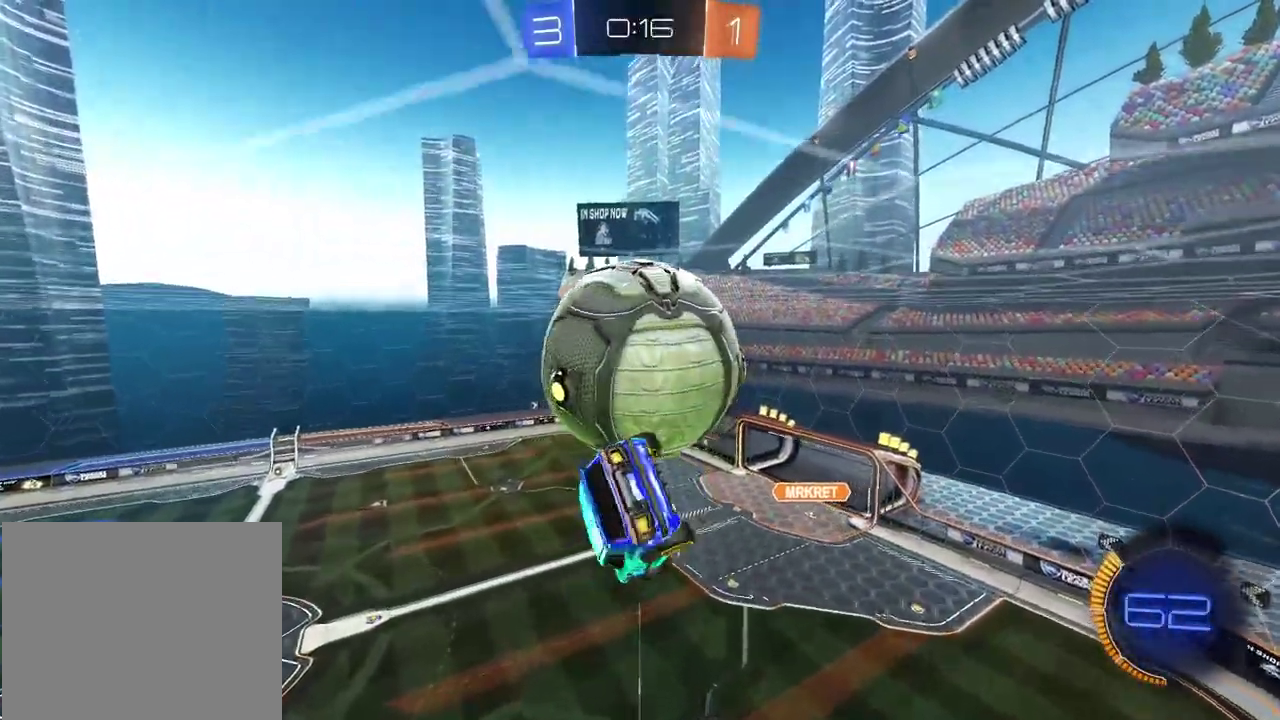
{"buttons": ["CIRCLE", "L2"], "left_stick": "down-right", "right_stick": "center", "events": [[50, "L2", "up"], [100, "left_stick", "down-right"], [150, "left_stick", "down"], [333, "left_stick", "down-left"], [383, "CIRCLE", "down"], [417, "left_stick", "down-right"], [433, "L2", "down"]]}
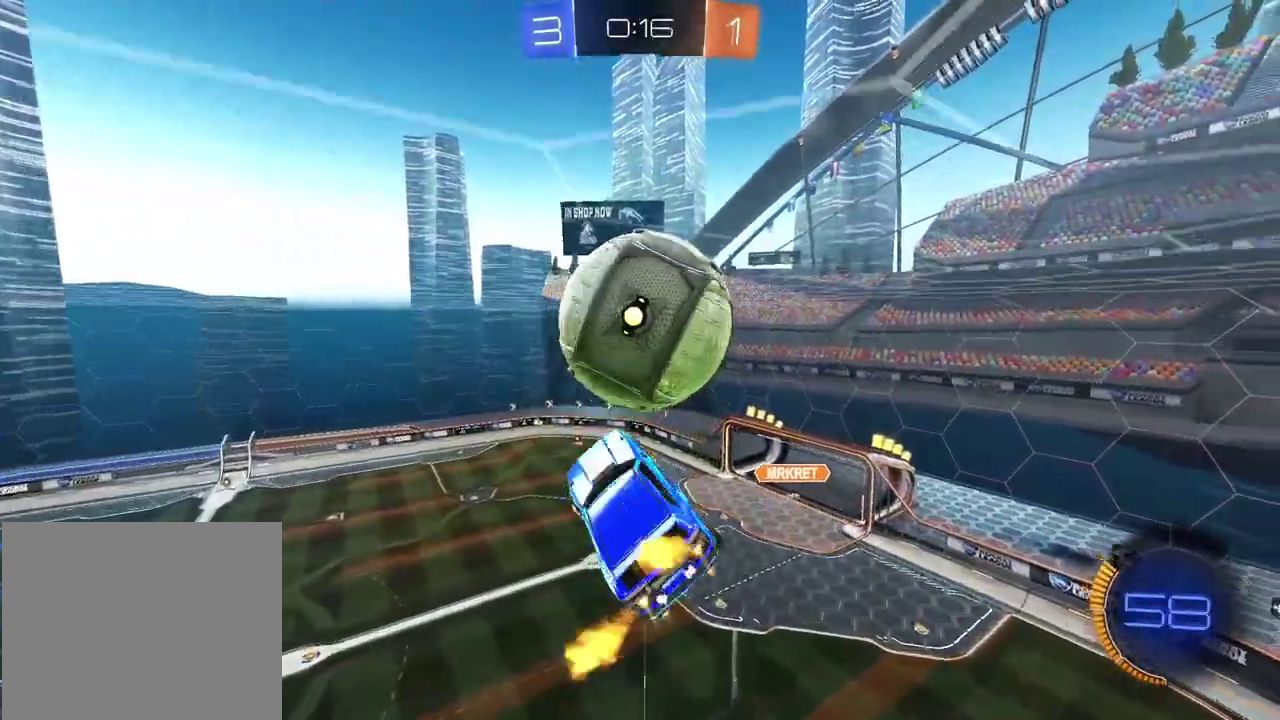
{"buttons": ["CIRCLE", "L2"], "left_stick": "down-left", "right_stick": "center", "events": [[50, "CIRCLE", "up"], [133, "CIRCLE", "down"], [217, "left_stick", "center"], [483, "left_stick", "down-left"]]}
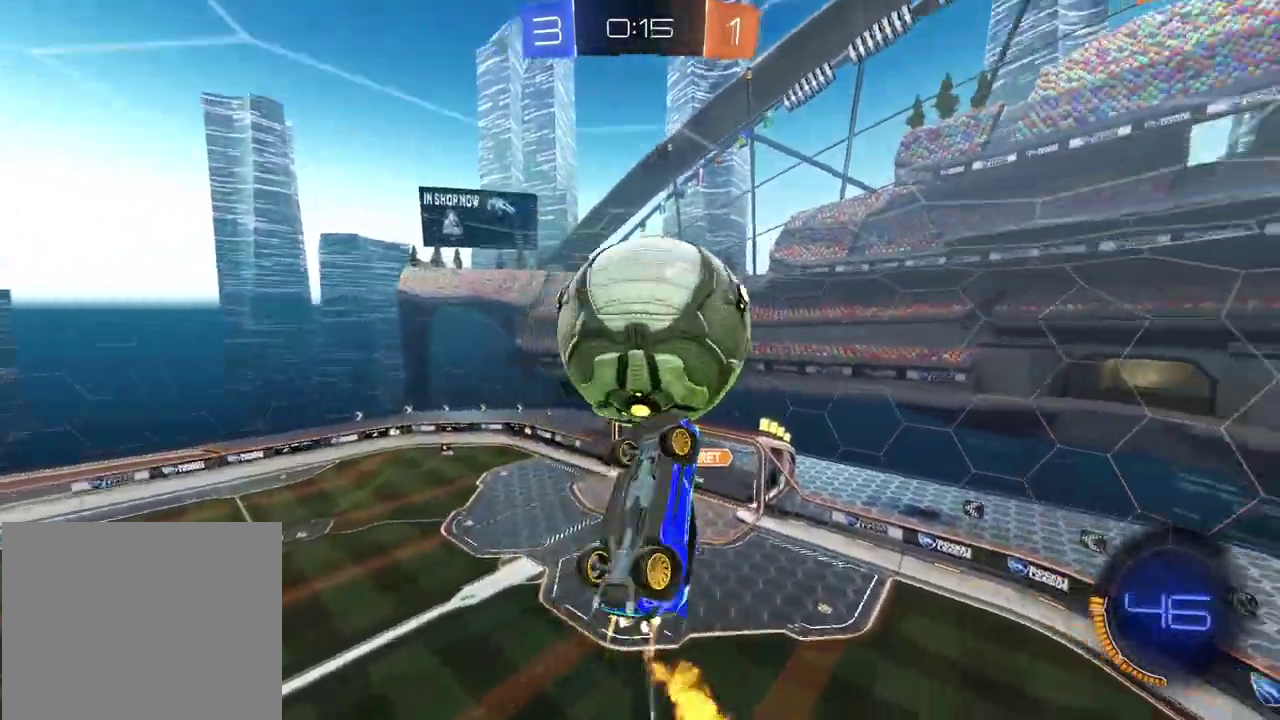
{"buttons": ["CIRCLE"], "left_stick": "right", "right_stick": "center", "events": [[67, "CIRCLE", "up"], [150, "left_stick", "center"], [317, "left_stick", "right"], [433, "CIRCLE", "down"], [467, "L2", "up"]]}
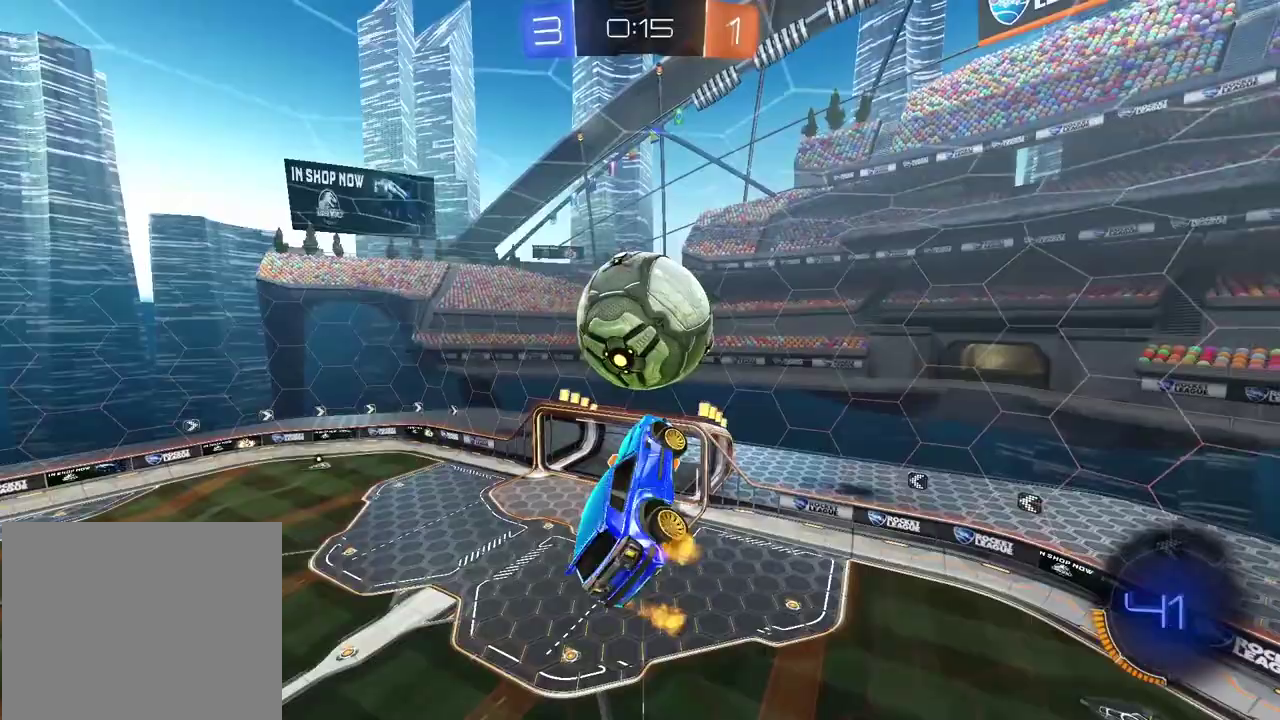
{"buttons": [], "left_stick": "center", "right_stick": "center", "events": [[67, "left_stick", "down-left"], [300, "L1", "down"], [300, "left_stick", "up-left"], [400, "CIRCLE", "up"], [450, "L1", "up"], [450, "left_stick", "center"]]}
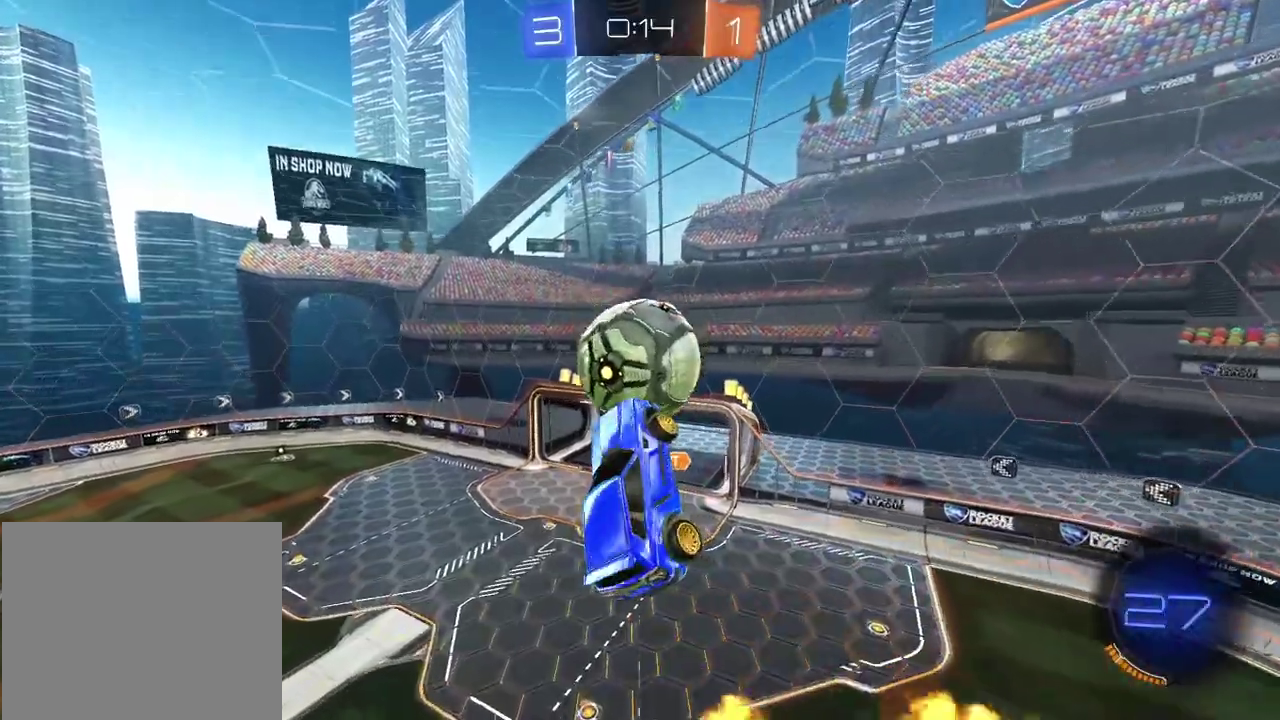
{"buttons": [], "left_stick": "center", "right_stick": "center", "events": [[133, "left_stick", "up-left"], [233, "left_stick", "center"]]}
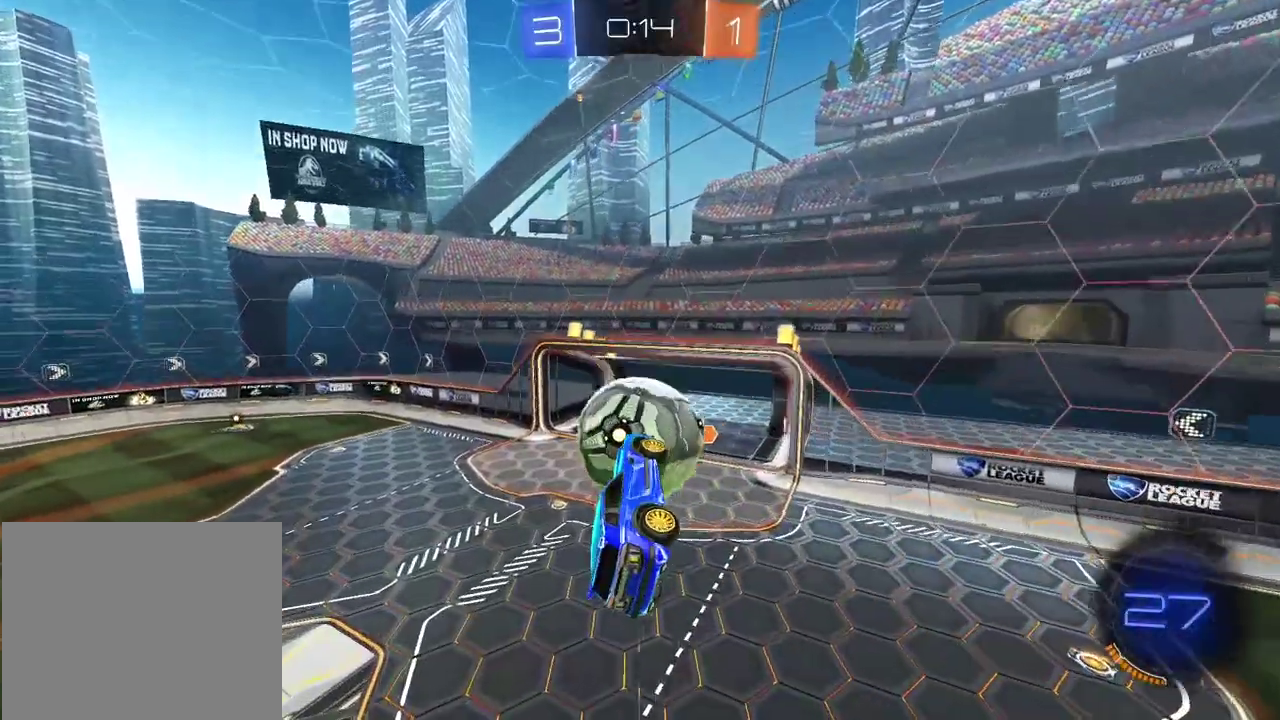
{"buttons": ["CROSS", "CIRCLE", "L3"], "left_stick": "up-left", "right_stick": "center"}
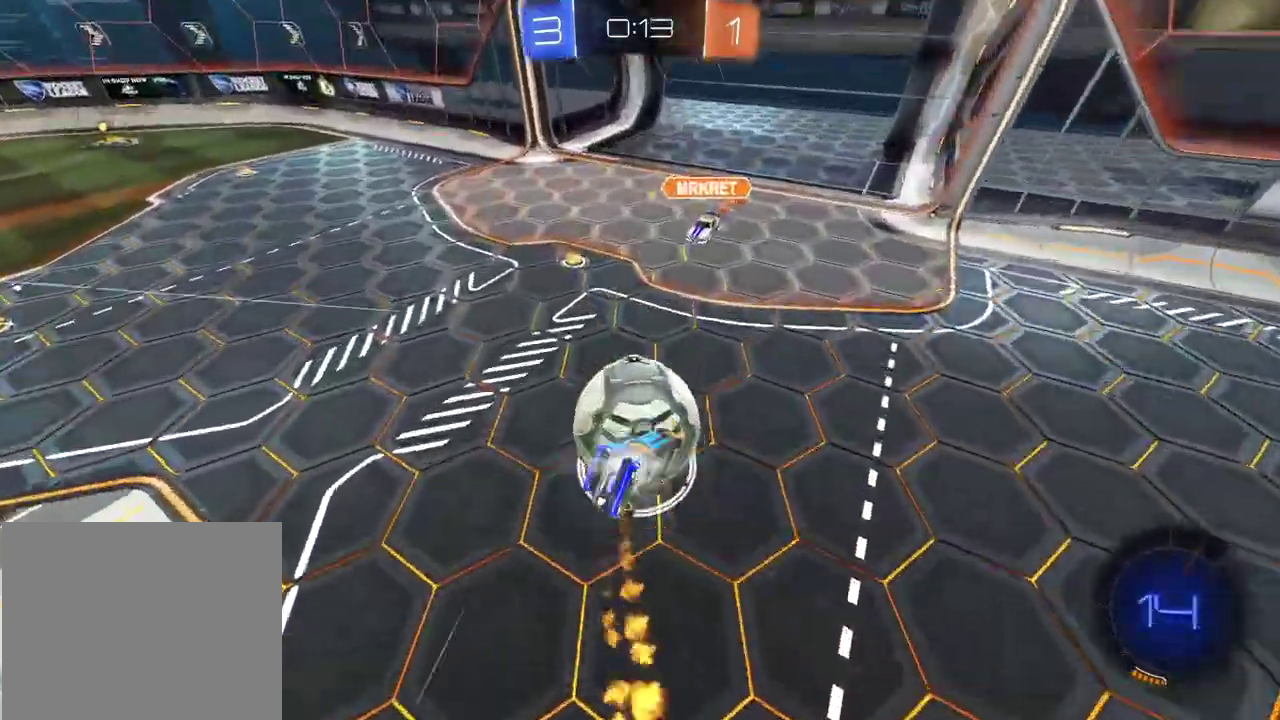
{"buttons": [], "left_stick": "center", "right_stick": "center"}